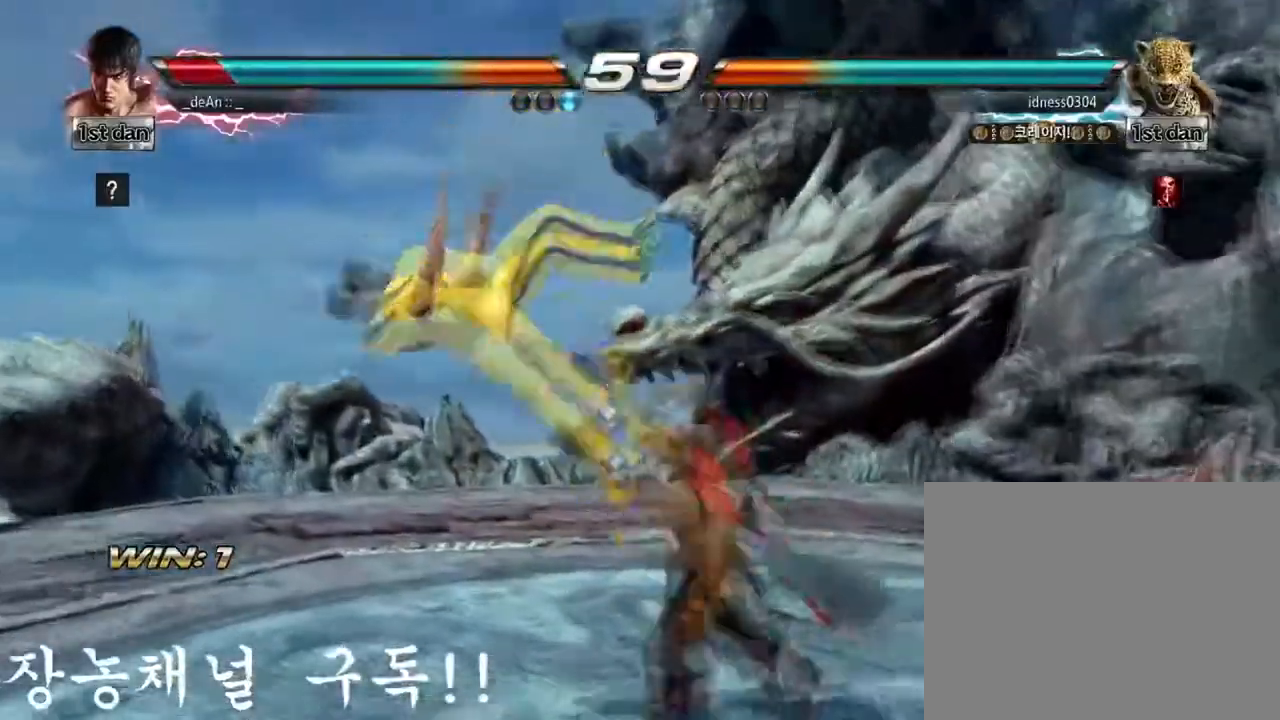
Gameplay with a controller (arcade stick); each line is a JSON object with the inputs held at the frame after it. "events" lists button and stick changes between this image and that frame as [ms after this image, input, new state], when the widget could be followed in between. Not read: L3 R3.
{"buttons": [], "left_stick": "center", "events": [[50, "SQUARE", "up"], [417, "left_stick", "center"]]}
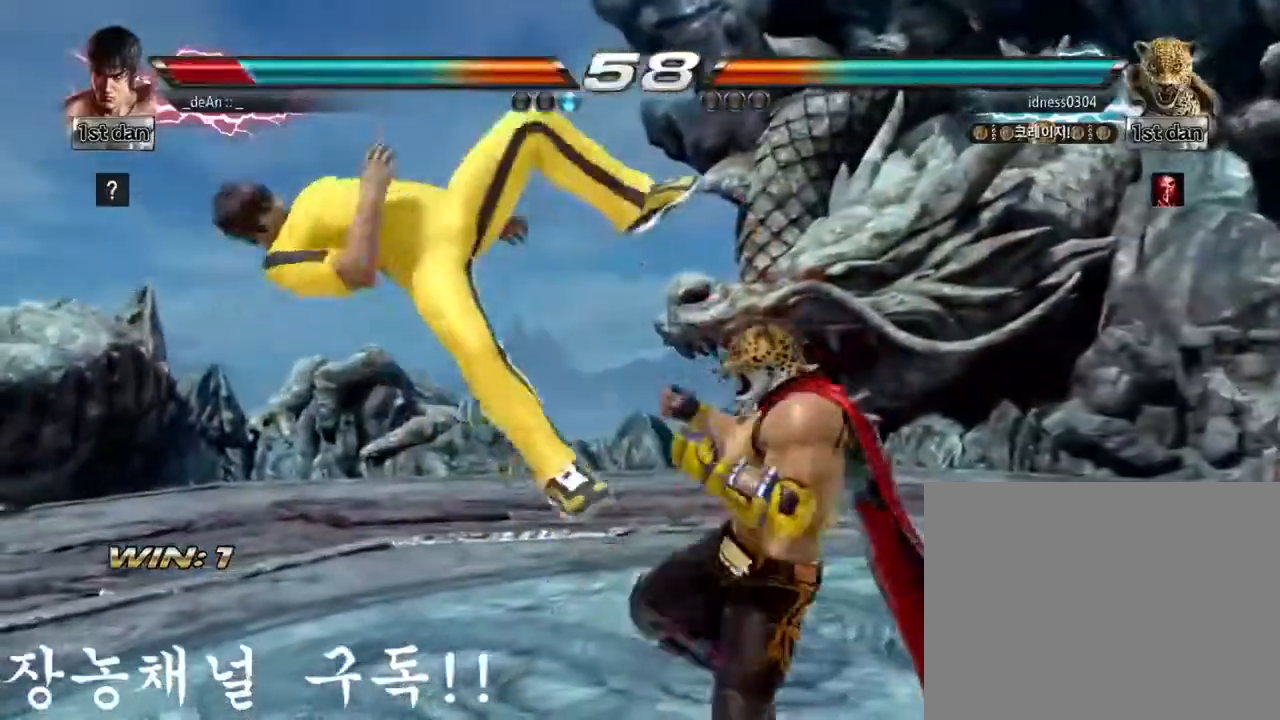
{"buttons": [], "left_stick": "center", "events": []}
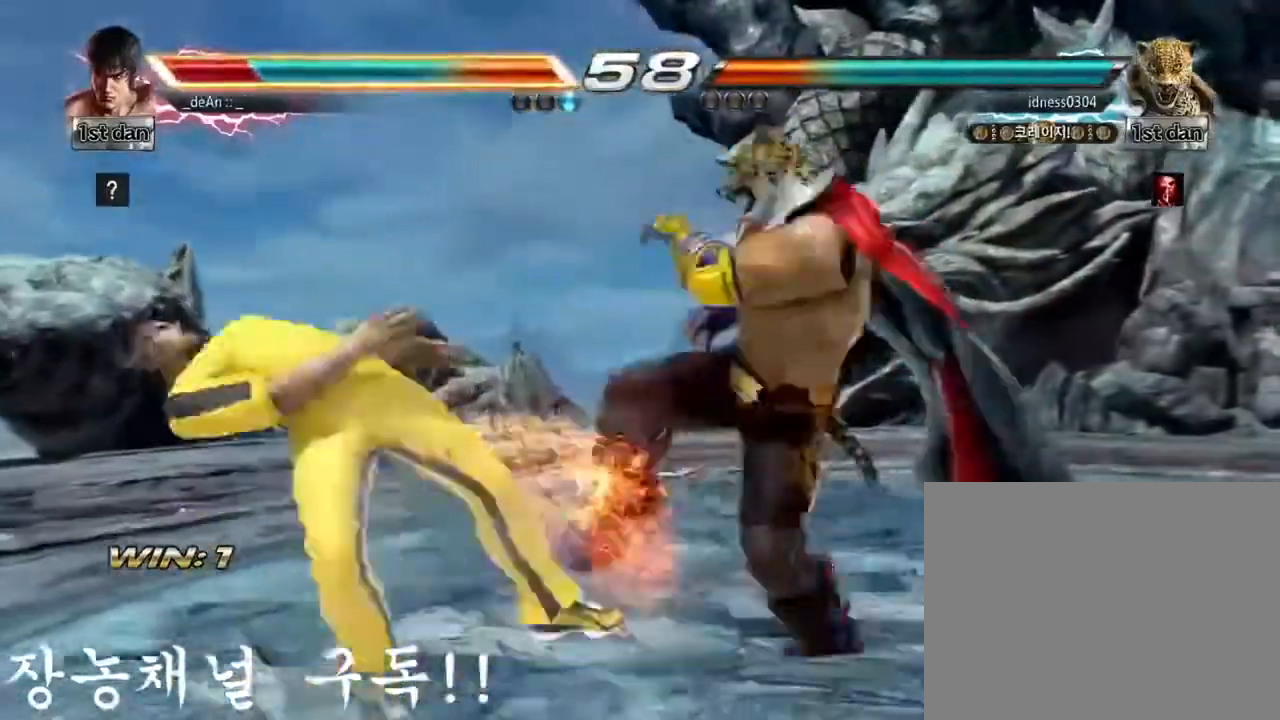
{"buttons": [], "left_stick": "center", "events": []}
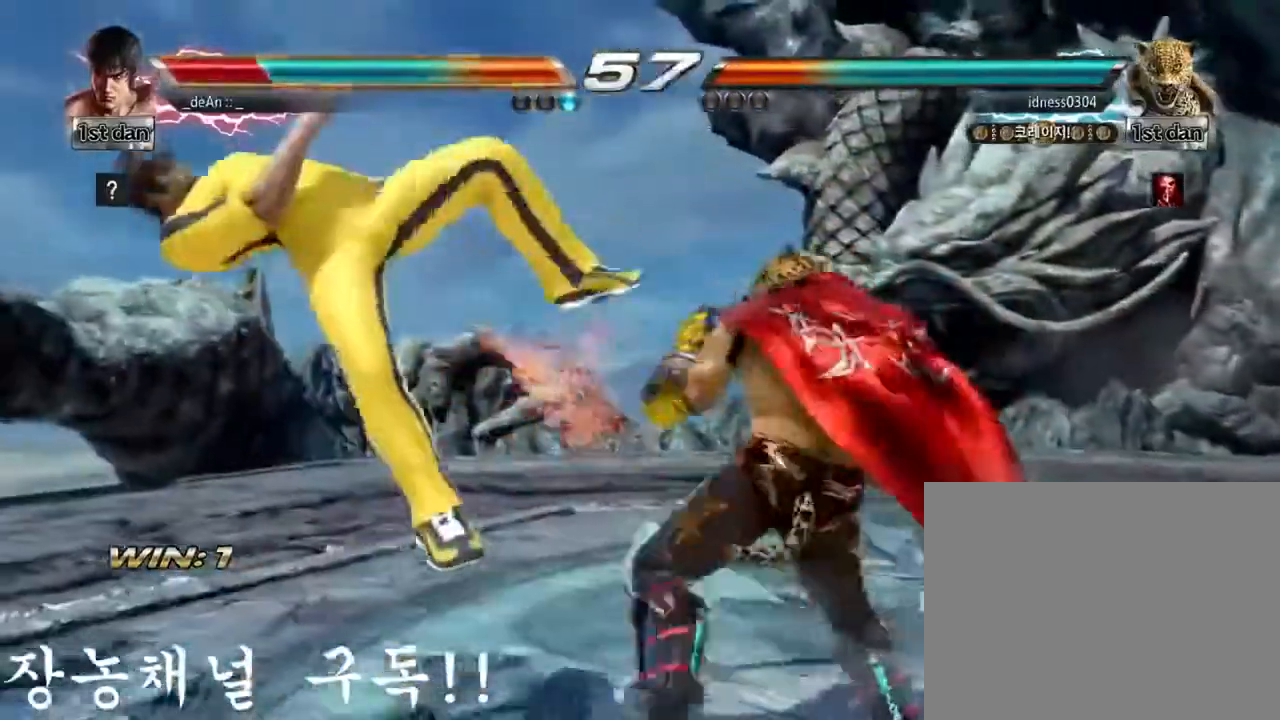
{"buttons": [], "left_stick": "center", "events": []}
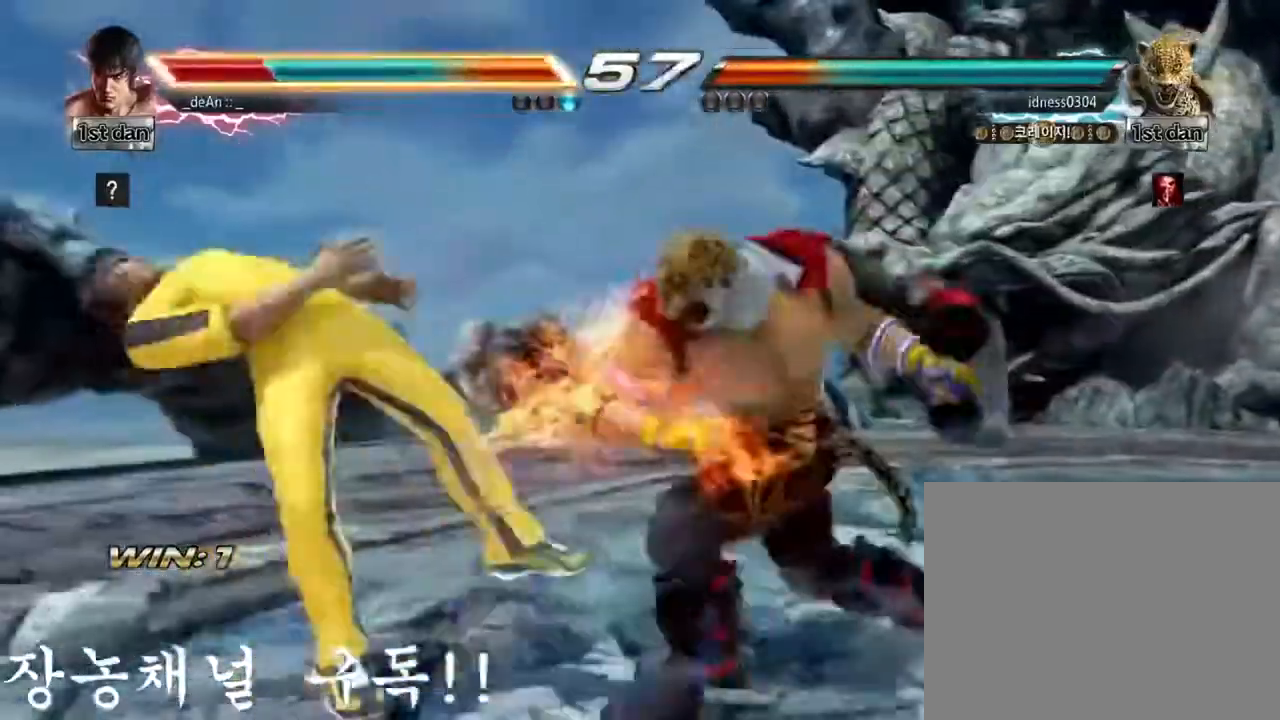
{"buttons": [], "left_stick": "left", "events": [[283, "left_stick", "left"]]}
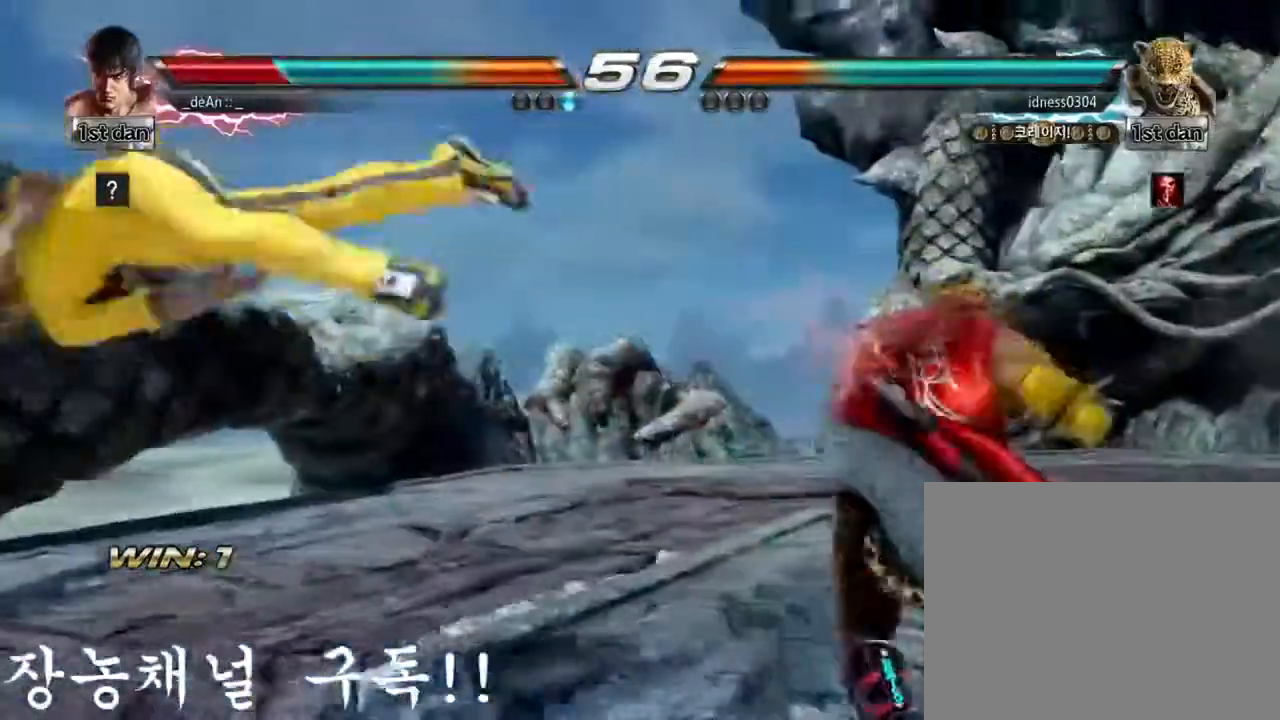
{"buttons": ["SQUARE"], "left_stick": "left", "events": [[251, "SQUARE", "down"], [334, "SQUARE", "up"], [417, "SQUARE", "down"]]}
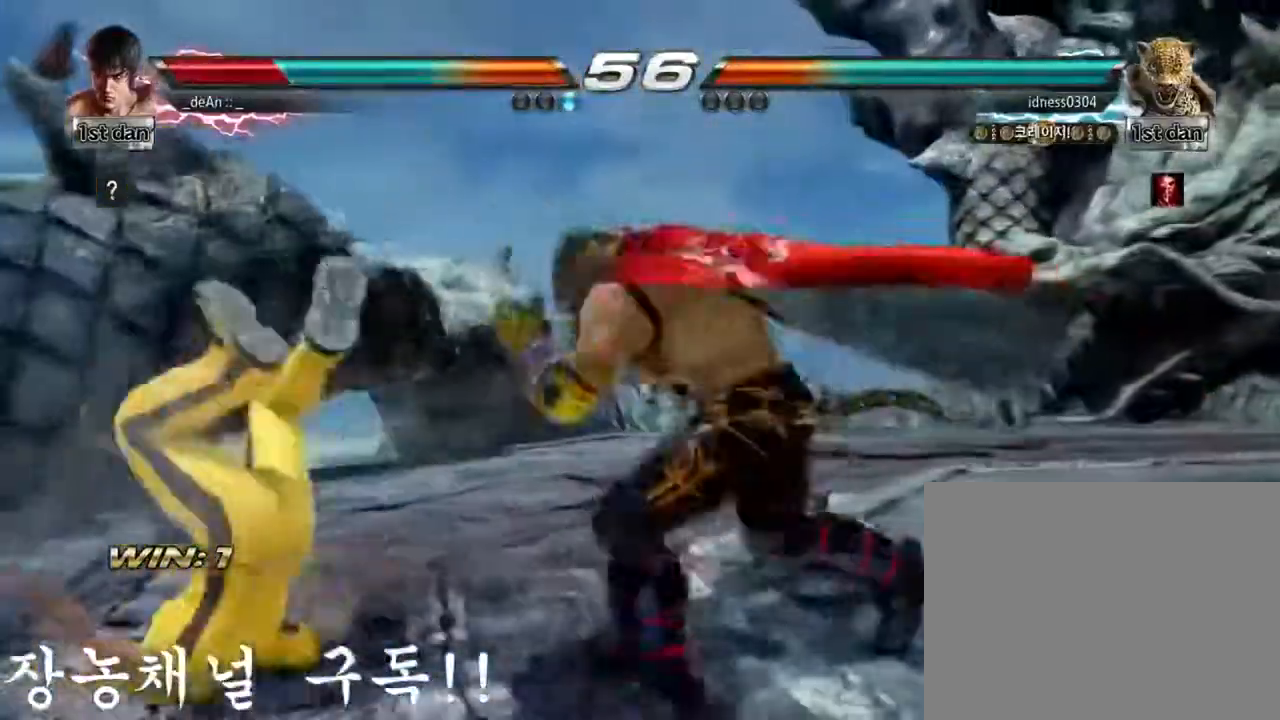
{"buttons": ["SQUARE"], "left_stick": "left", "events": [[33, "SQUARE", "up"], [83, "SQUARE", "down"], [233, "SQUARE", "up"], [283, "SQUARE", "down"], [467, "SQUARE", "up"], [484, "SQUARE", "down"]]}